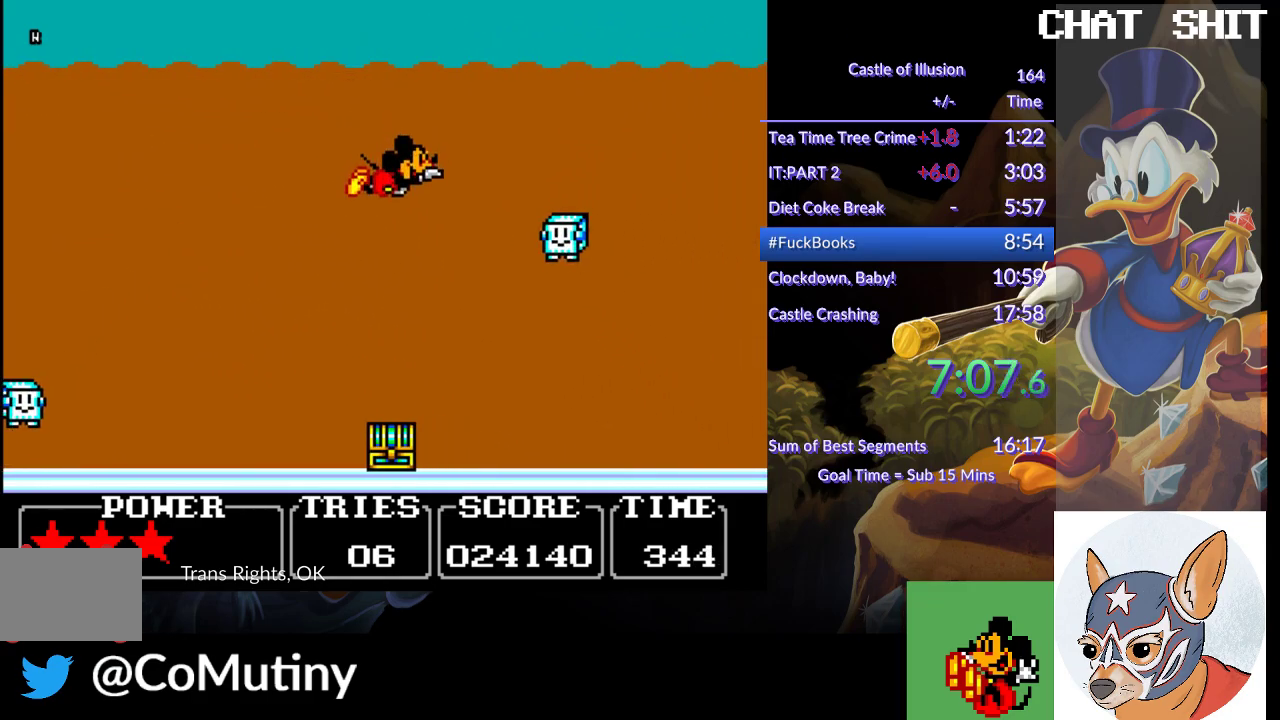
Gameplay with a controller (PlayStation layout); each line is a JSON object with the inputs held at the frame after it. "events" lists button and stick changes between this image and that frame as [ms after this image, input, new state], when the widget could be followed in between. Not read: R2 R3 right_stick.
{"buttons": ["DPAD_RIGHT"], "left_stick": "center", "events": []}
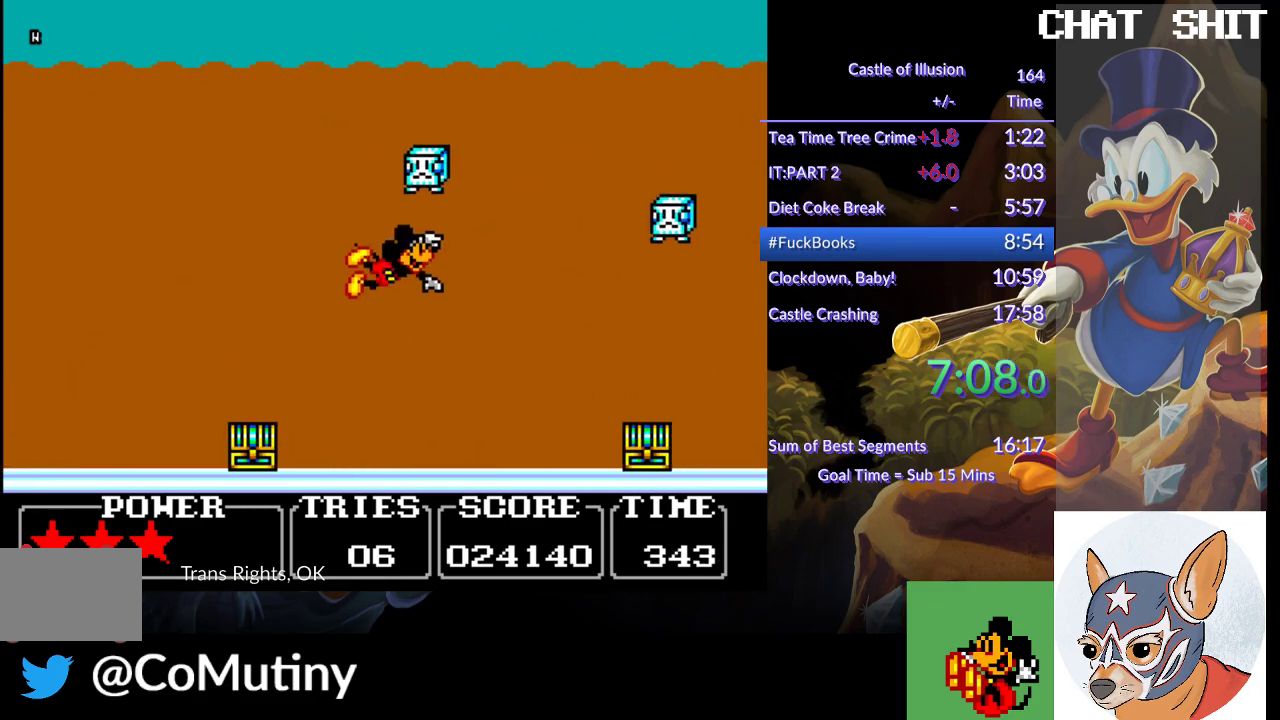
{"buttons": ["CROSS", "DPAD_RIGHT"], "left_stick": "center", "events": [[483, "CROSS", "down"]]}
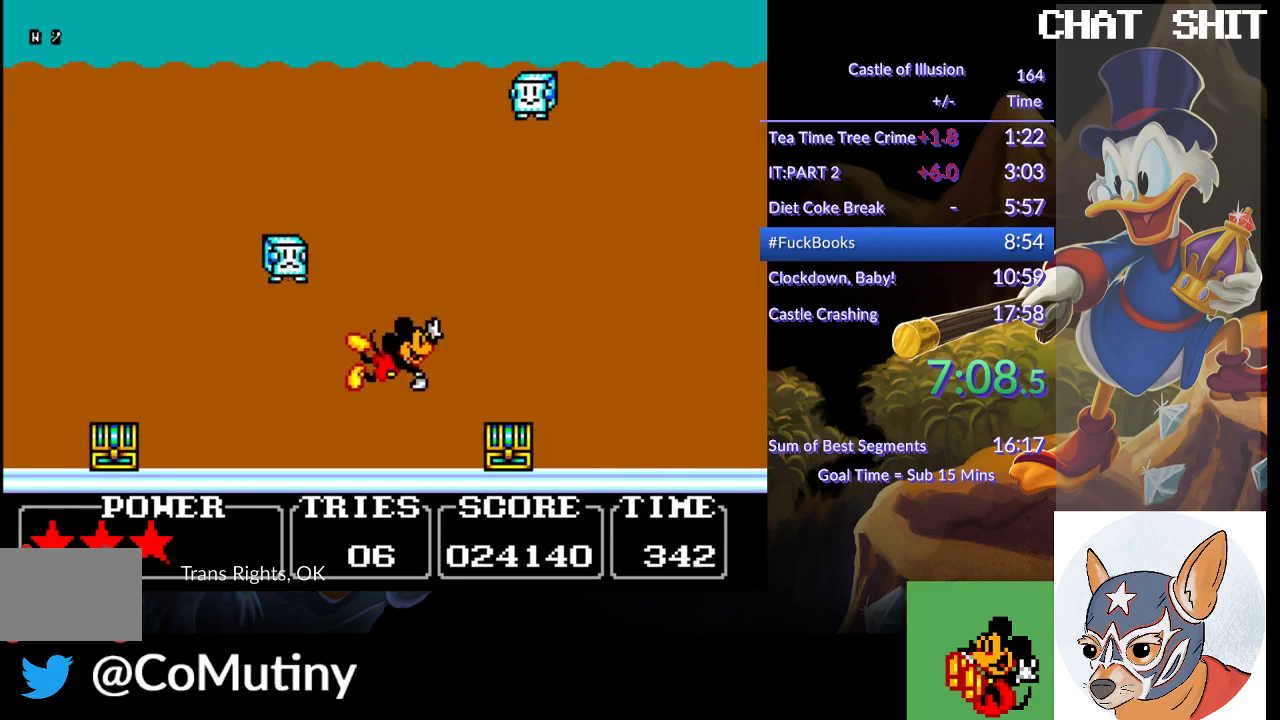
{"buttons": ["DPAD_RIGHT"], "left_stick": "center", "events": [[33, "CROSS", "up"]]}
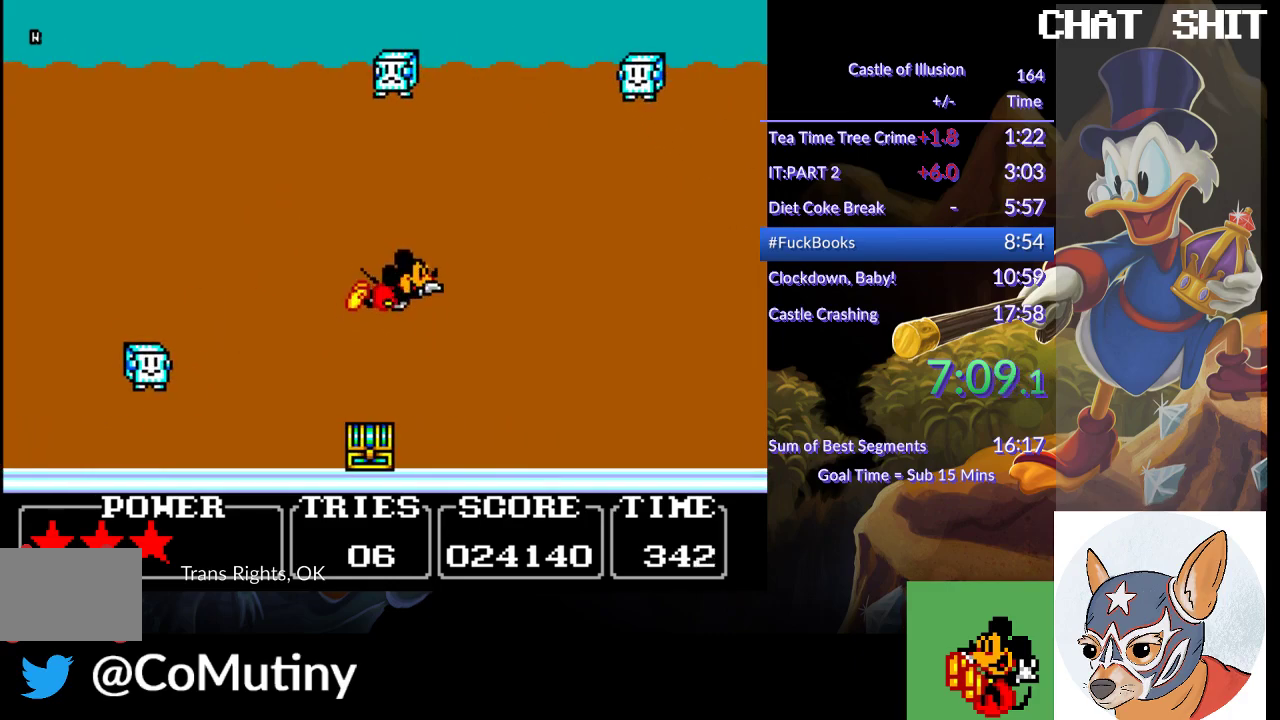
{"buttons": ["DPAD_RIGHT"], "left_stick": "center", "events": []}
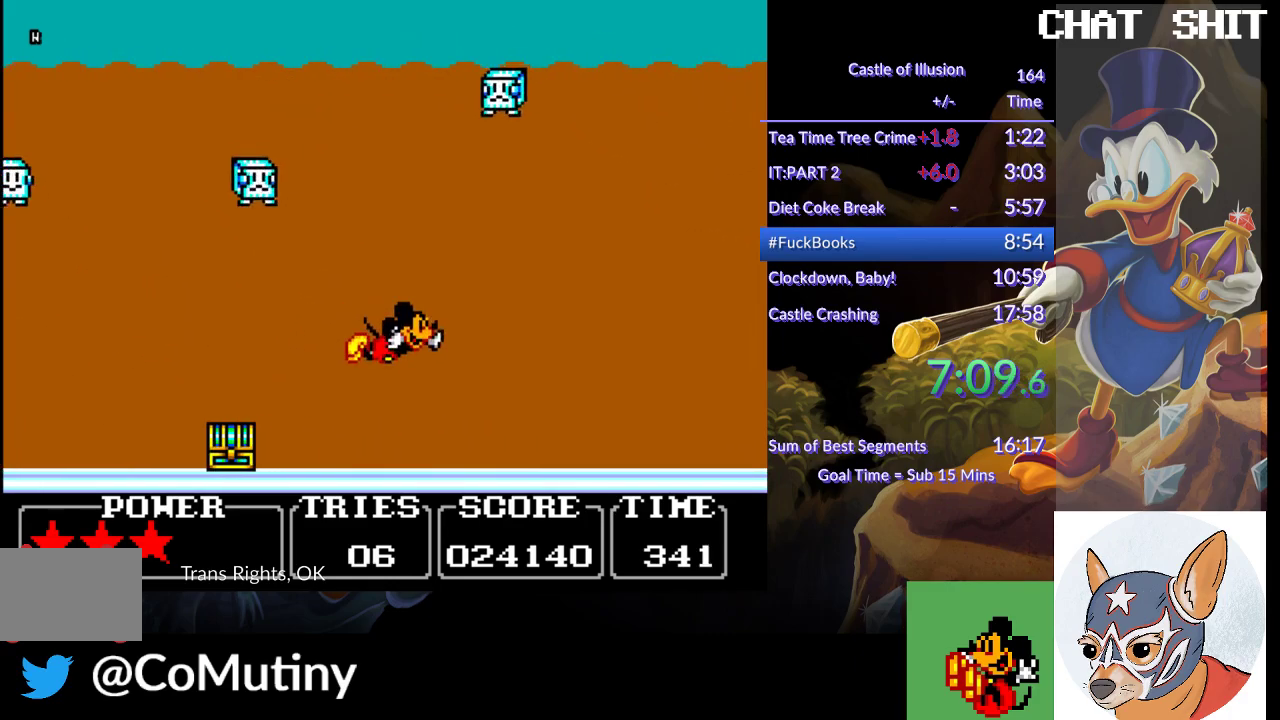
{"buttons": ["DPAD_RIGHT"], "left_stick": "center", "events": [[317, "CROSS", "down"], [417, "CROSS", "up"]]}
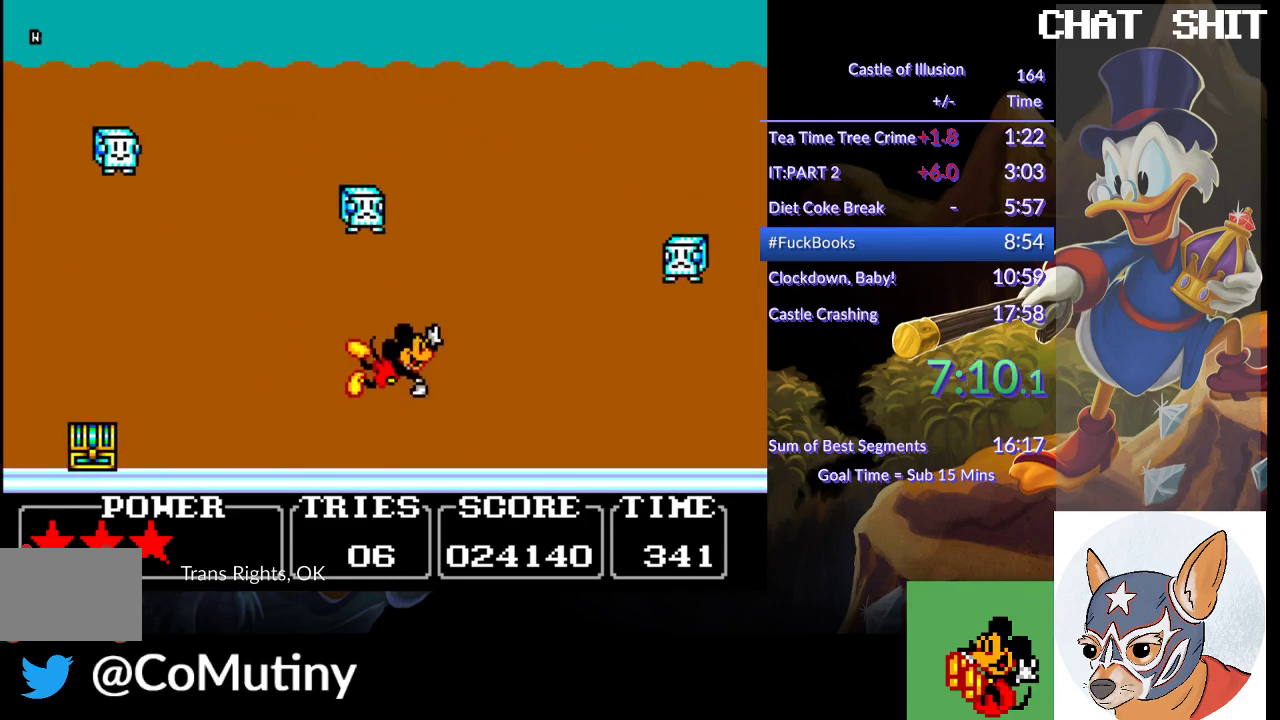
{"buttons": ["DPAD_RIGHT"], "left_stick": "center", "events": []}
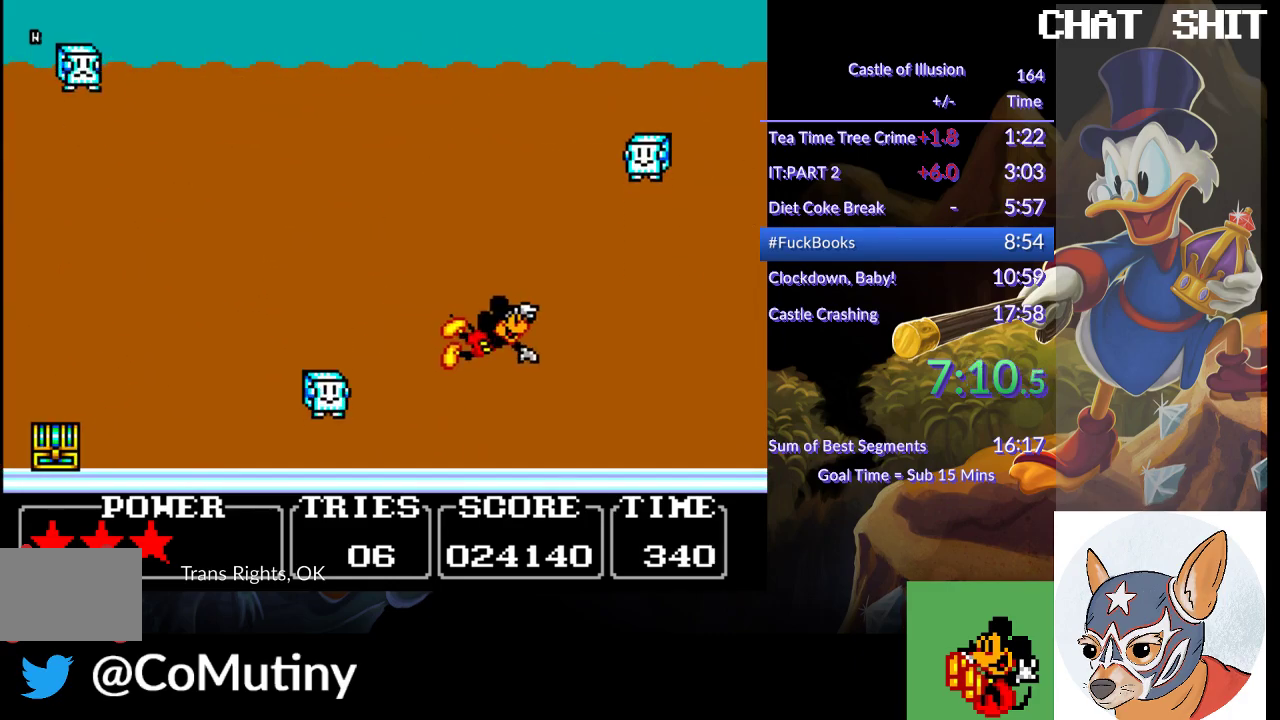
{"buttons": ["DPAD_RIGHT"], "left_stick": "center", "events": [[350, "CROSS", "down"], [433, "CROSS", "up"]]}
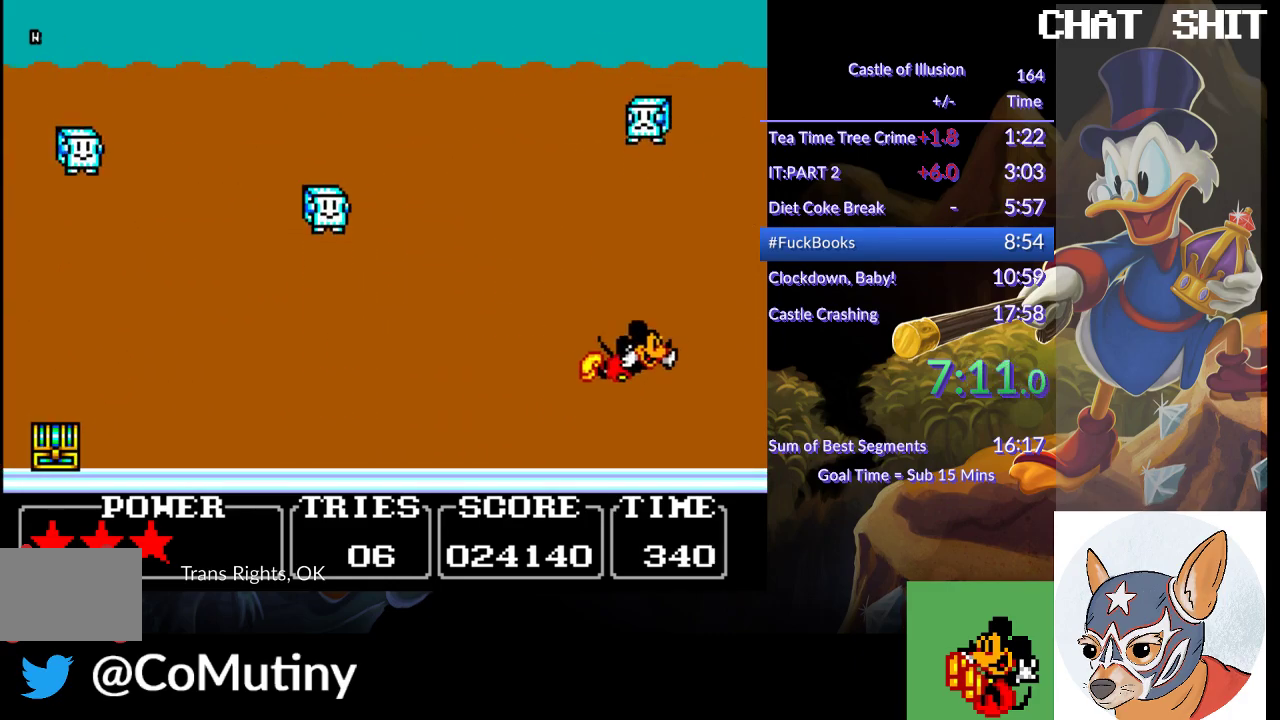
{"buttons": ["DPAD_RIGHT"], "left_stick": "center", "events": []}
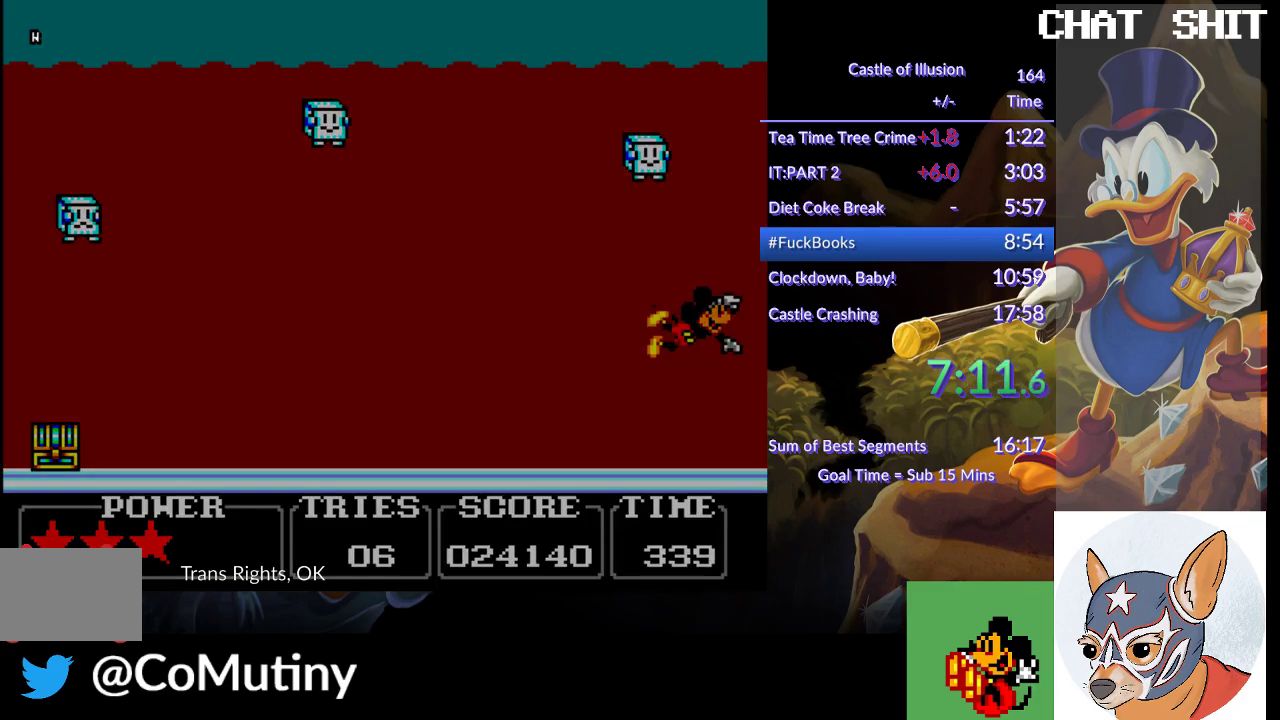
{"buttons": [], "left_stick": "center", "events": [[133, "DPAD_RIGHT", "up"]]}
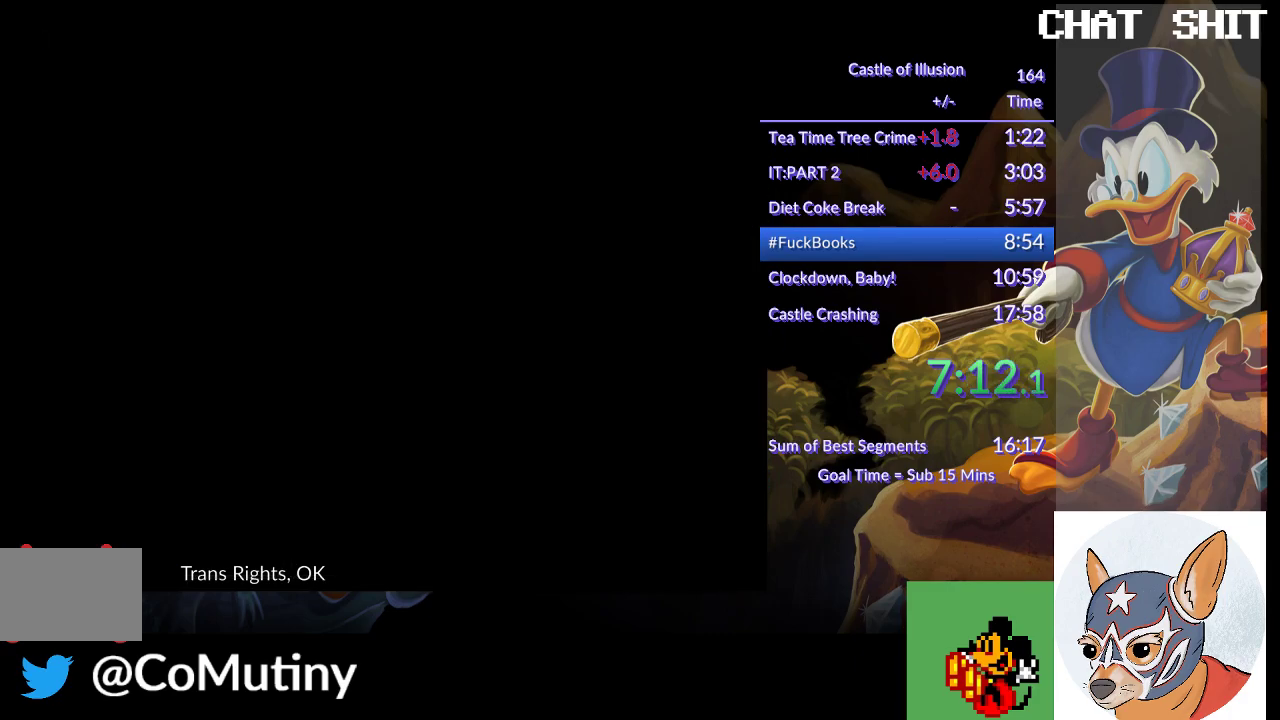
{"buttons": [], "left_stick": "center", "events": []}
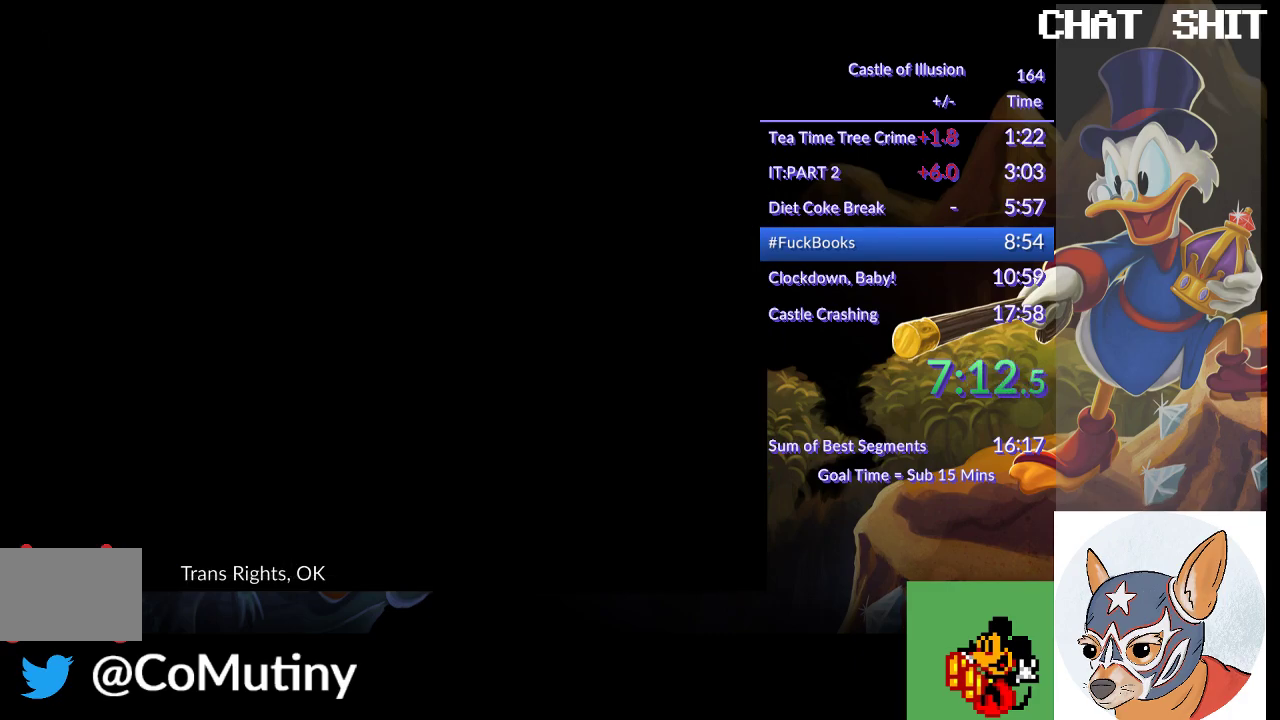
{"buttons": ["DPAD_LEFT"], "left_stick": "center", "events": [[133, "DPAD_LEFT", "down"]]}
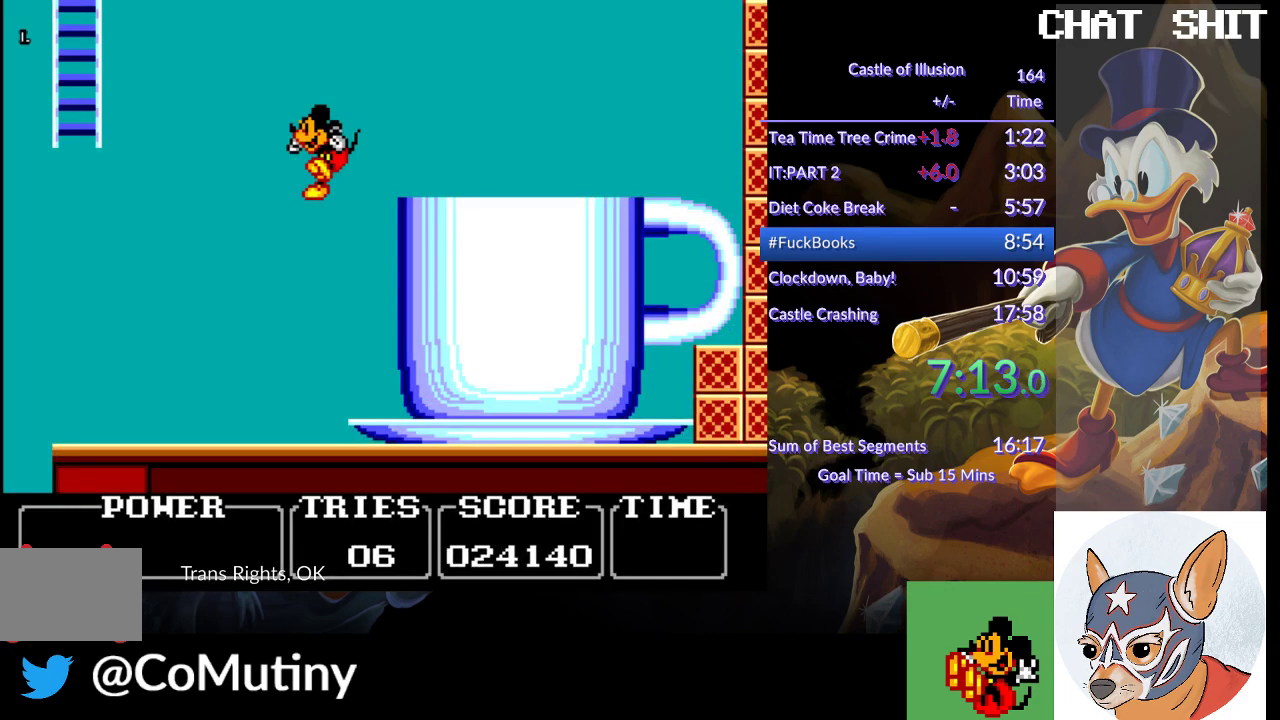
{"buttons": ["DPAD_LEFT"], "left_stick": "center", "events": []}
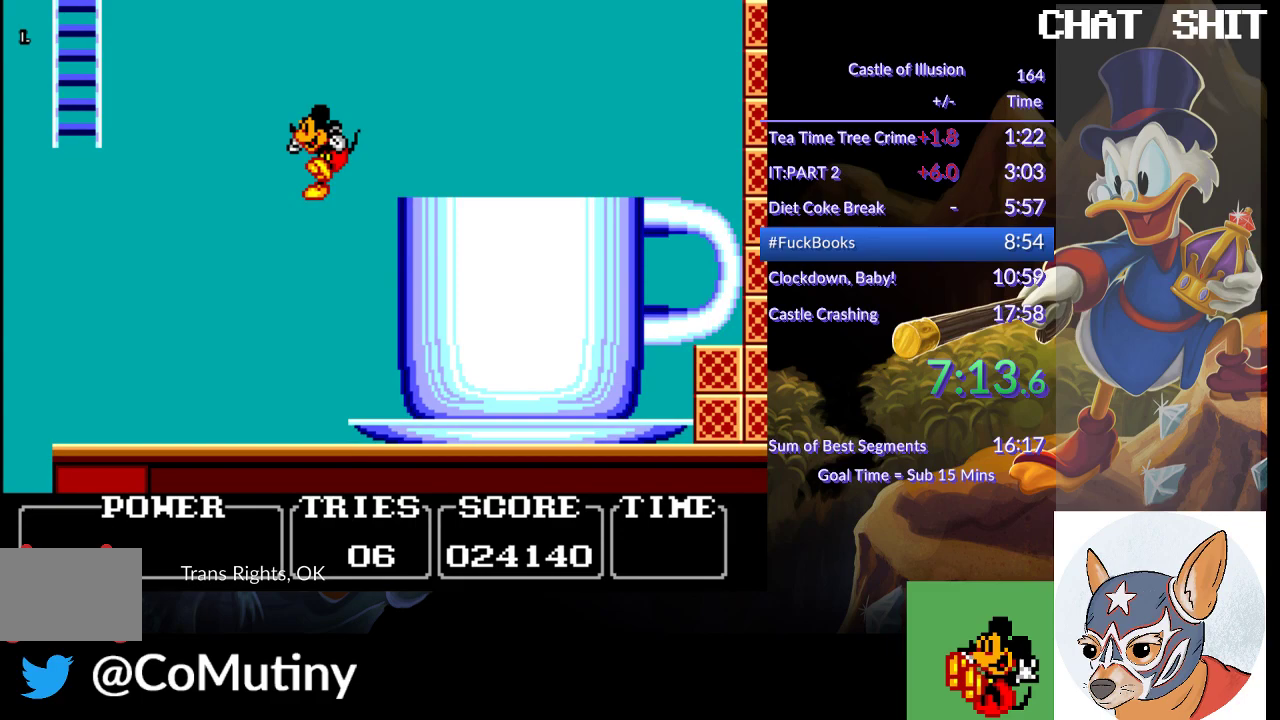
{"buttons": ["DPAD_LEFT"], "left_stick": "center", "events": []}
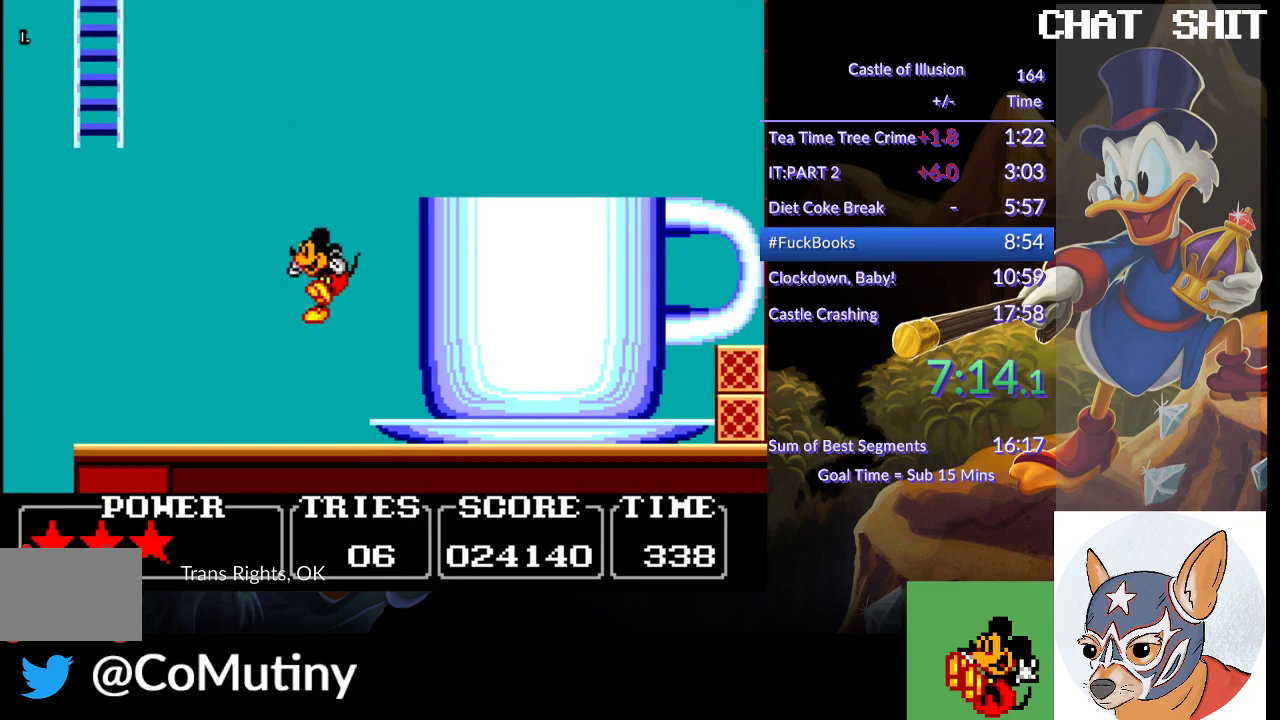
{"buttons": ["DPAD_LEFT"], "left_stick": "center", "events": []}
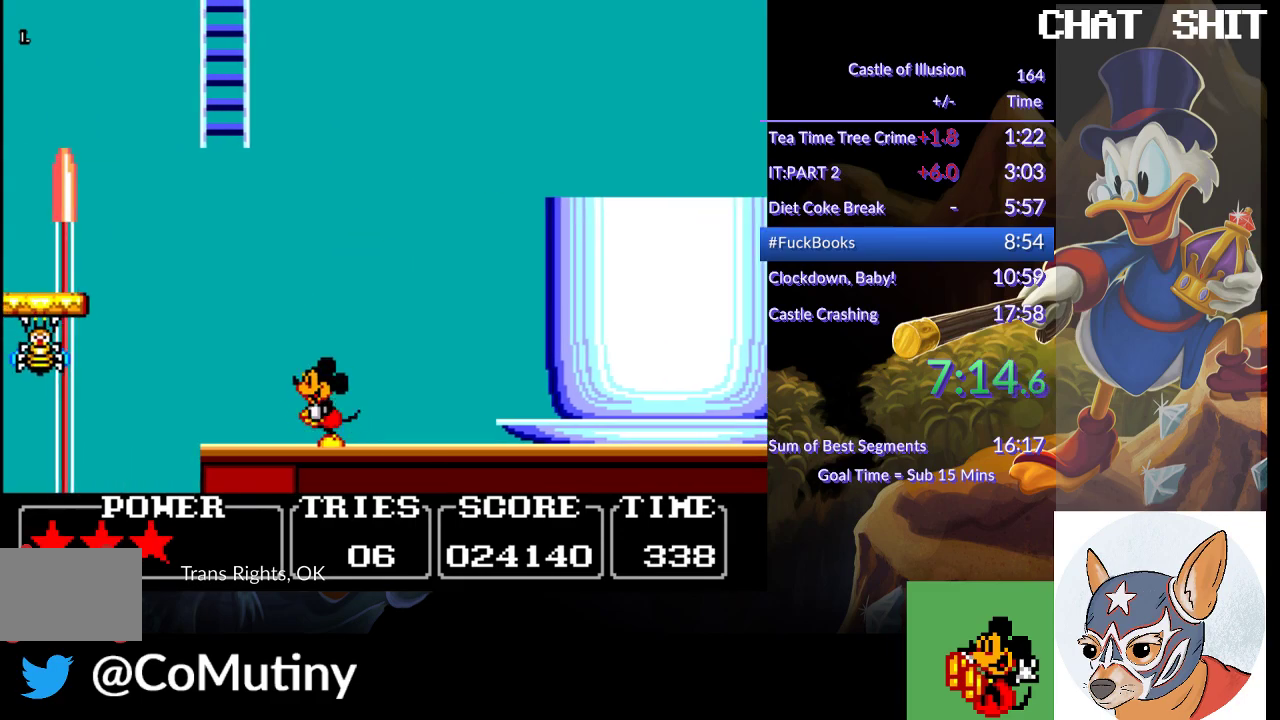
{"buttons": ["CROSS", "DPAD_LEFT"], "left_stick": "center", "events": [[467, "CROSS", "down"]]}
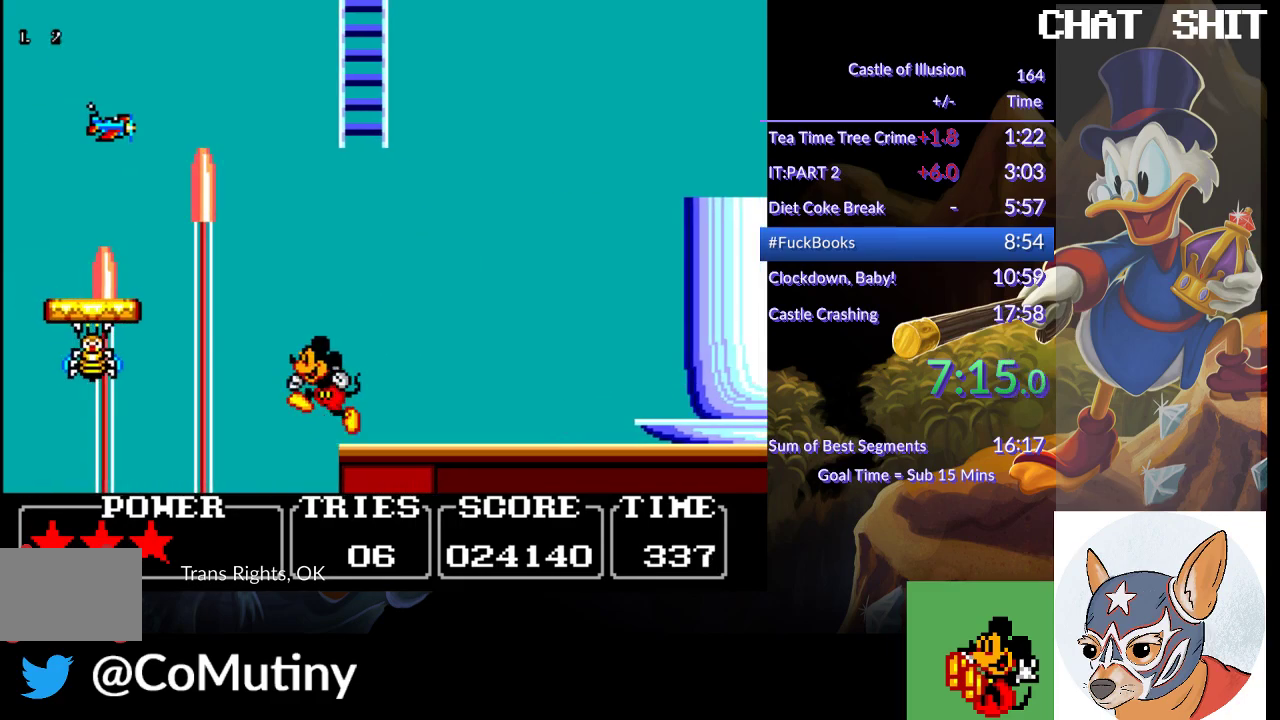
{"buttons": ["DPAD_LEFT"], "left_stick": "center", "events": [[450, "CROSS", "up"]]}
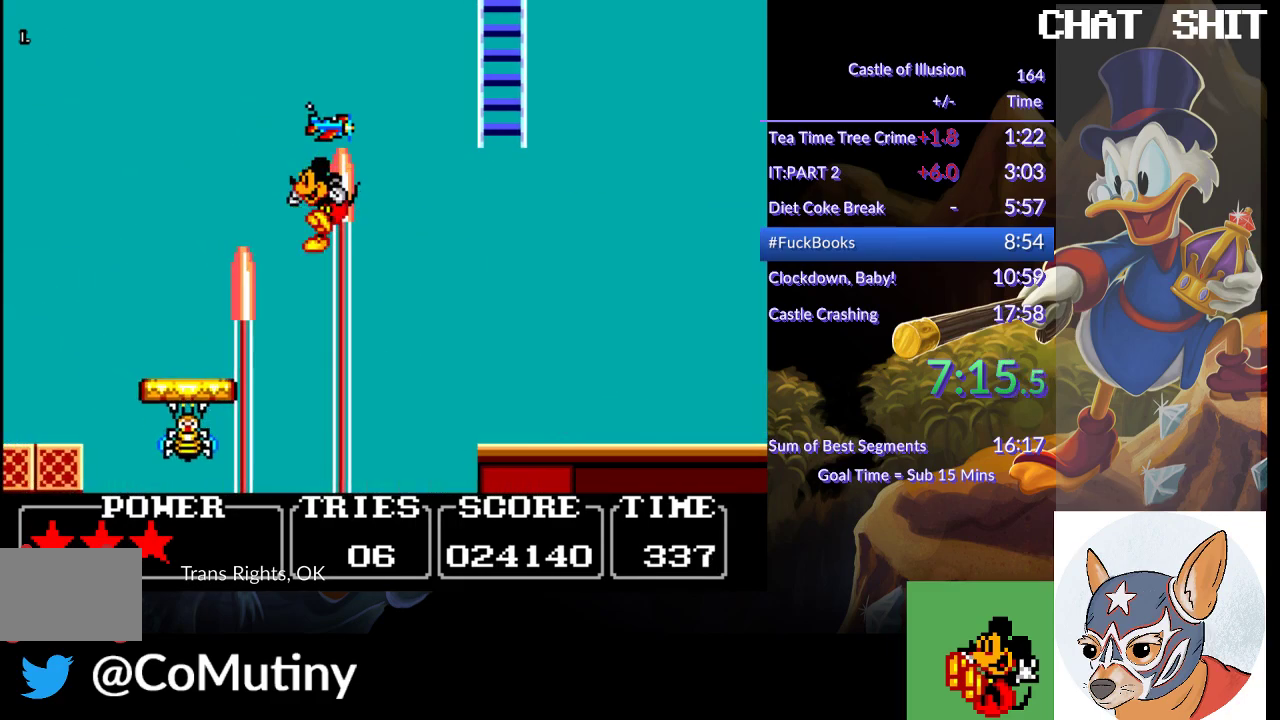
{"buttons": ["DPAD_LEFT"], "left_stick": "center", "events": [[383, "CROSS", "down"], [500, "CROSS", "up"]]}
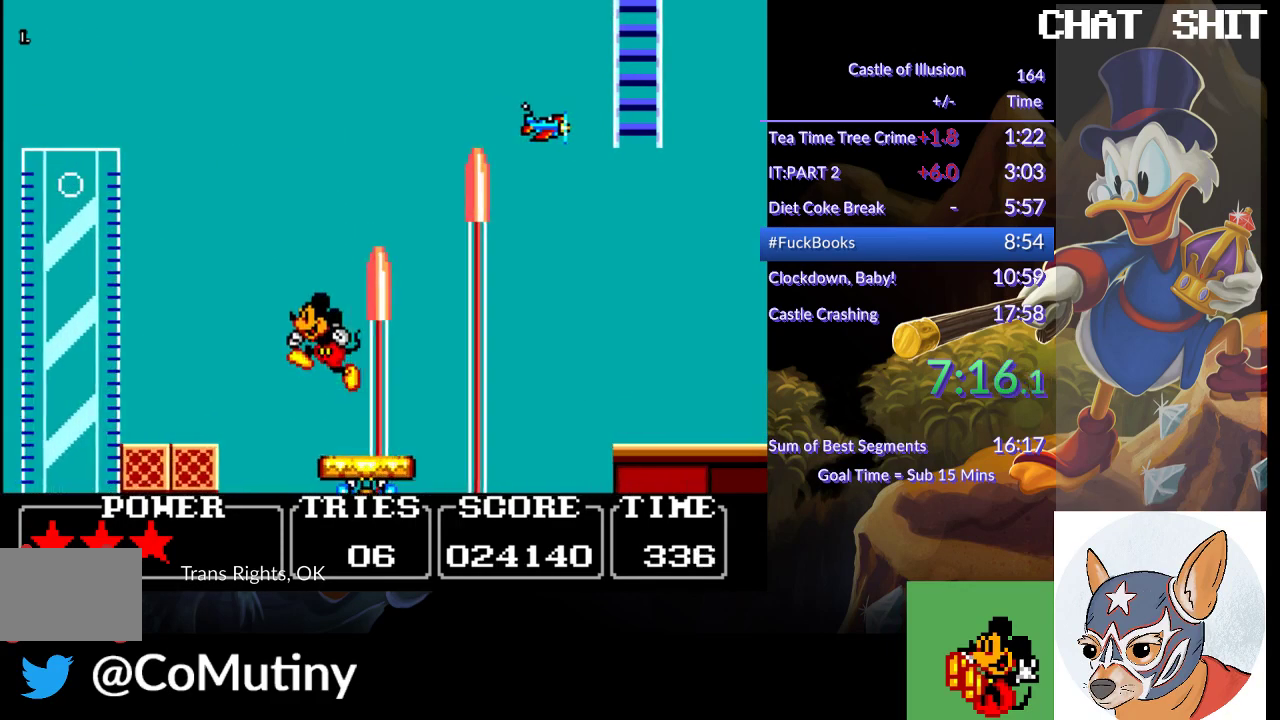
{"buttons": ["DPAD_LEFT"], "left_stick": "center"}
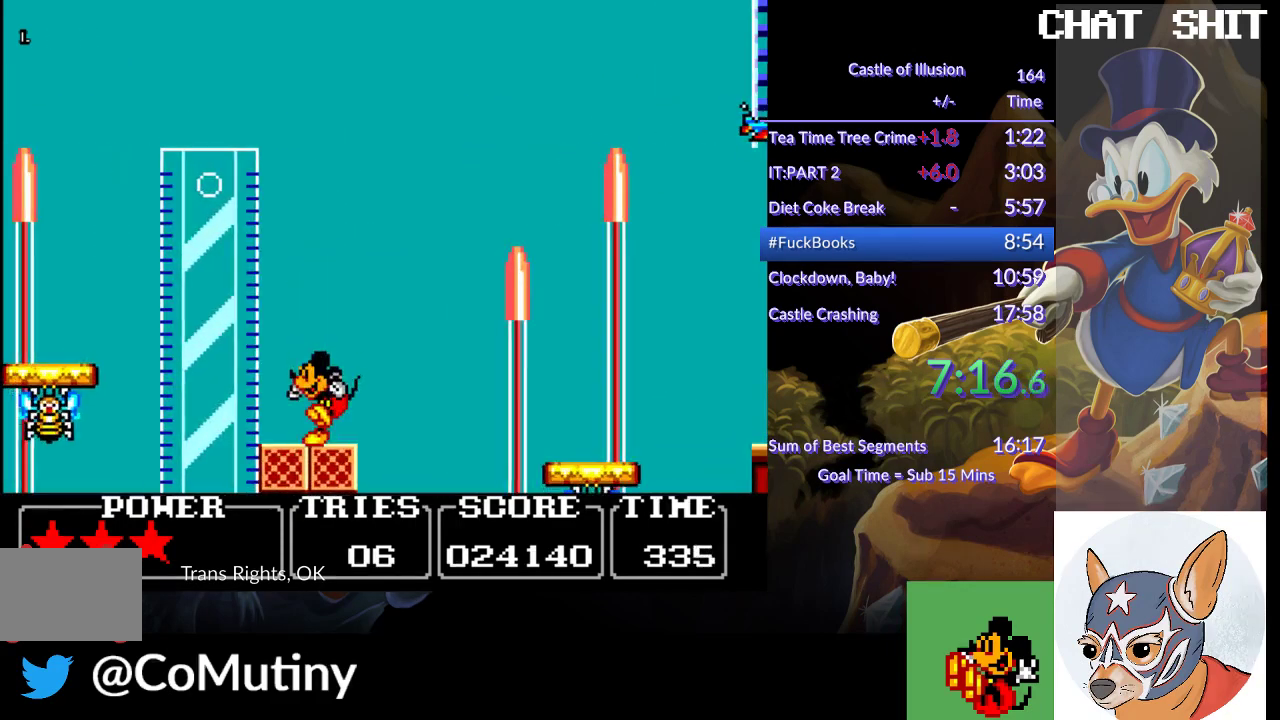
{"buttons": ["DPAD_LEFT"], "left_stick": "center"}
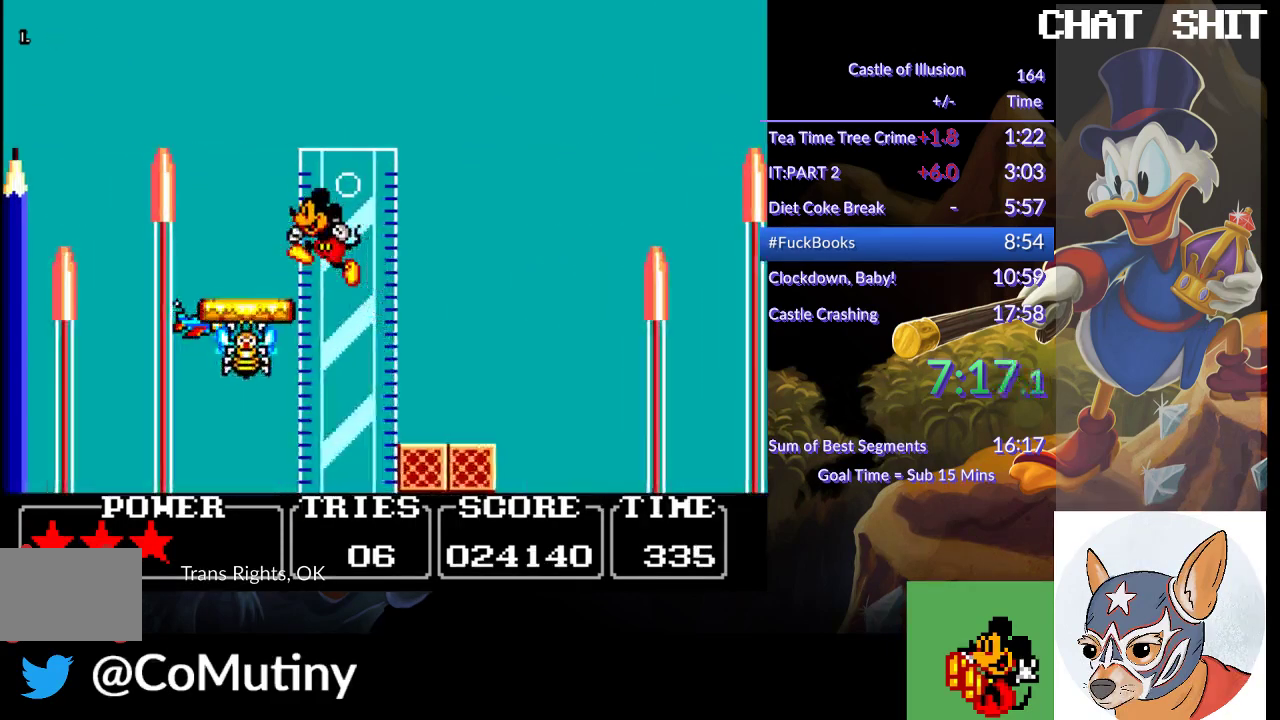
{"buttons": ["DPAD_LEFT"], "left_stick": "center", "events": []}
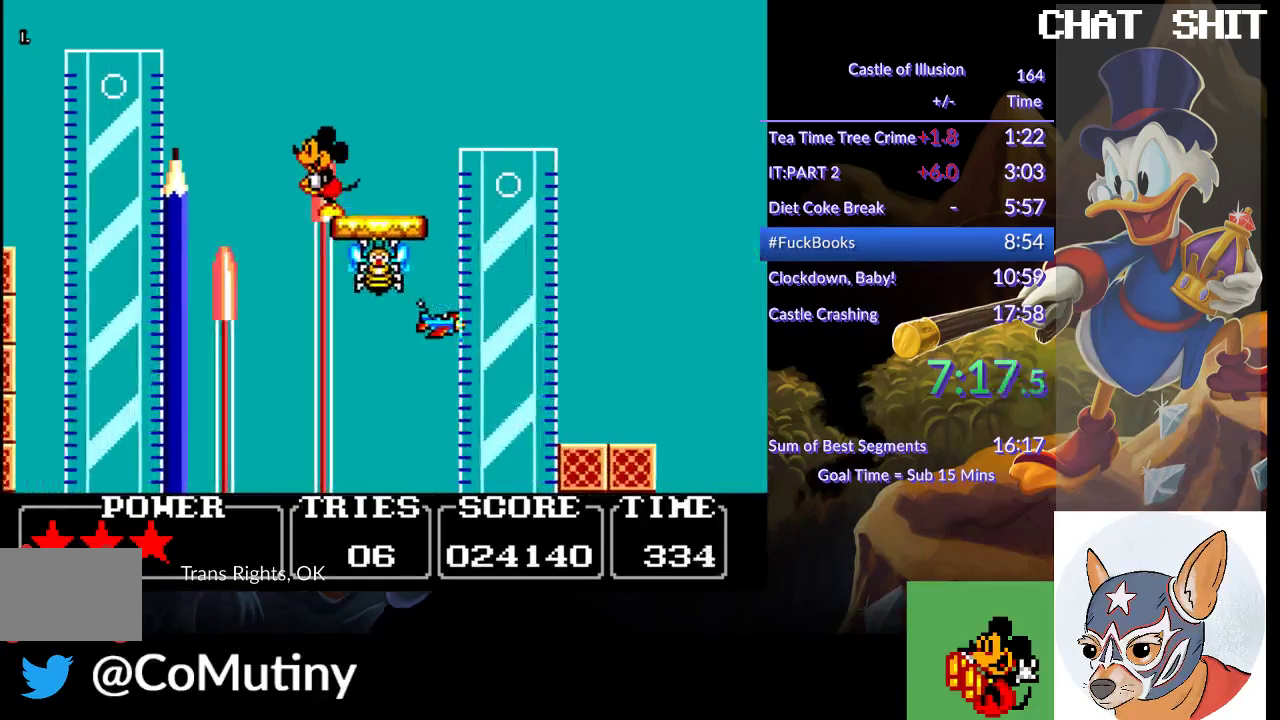
{"buttons": ["CROSS", "DPAD_LEFT"], "left_stick": "center", "events": [[67, "CROSS", "down"]]}
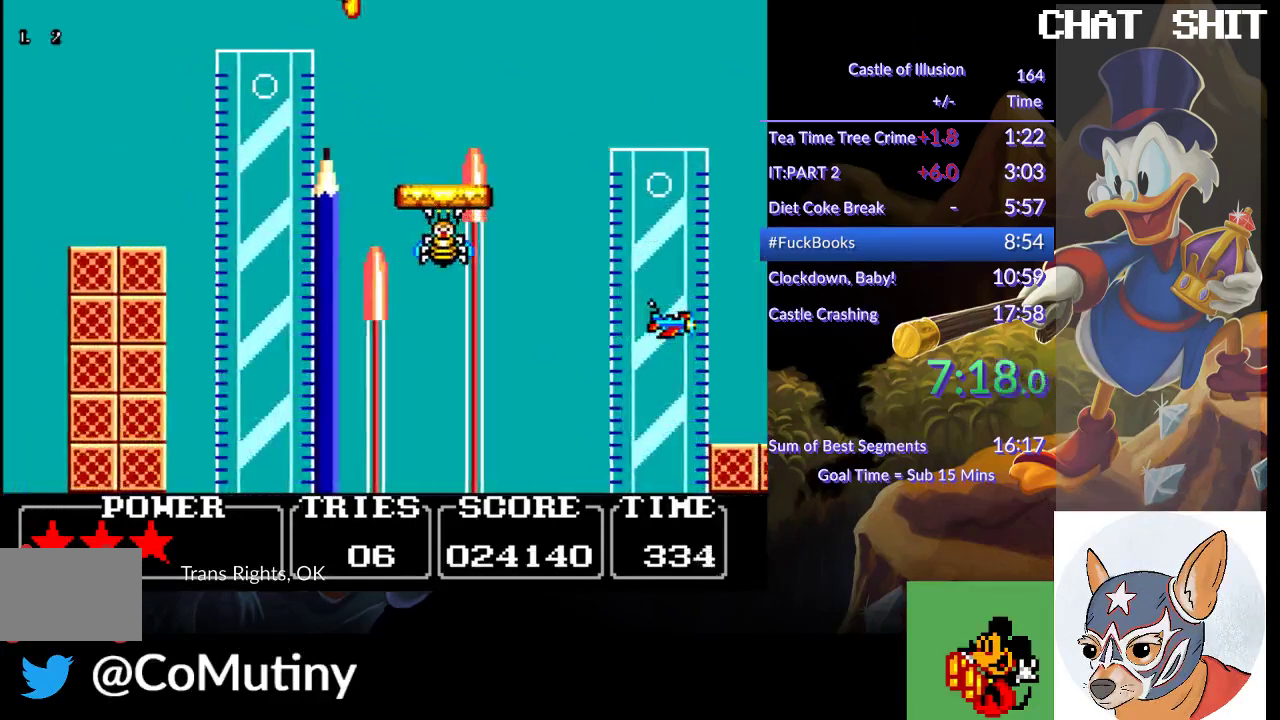
{"buttons": ["CROSS", "DPAD_LEFT"], "left_stick": "center", "events": []}
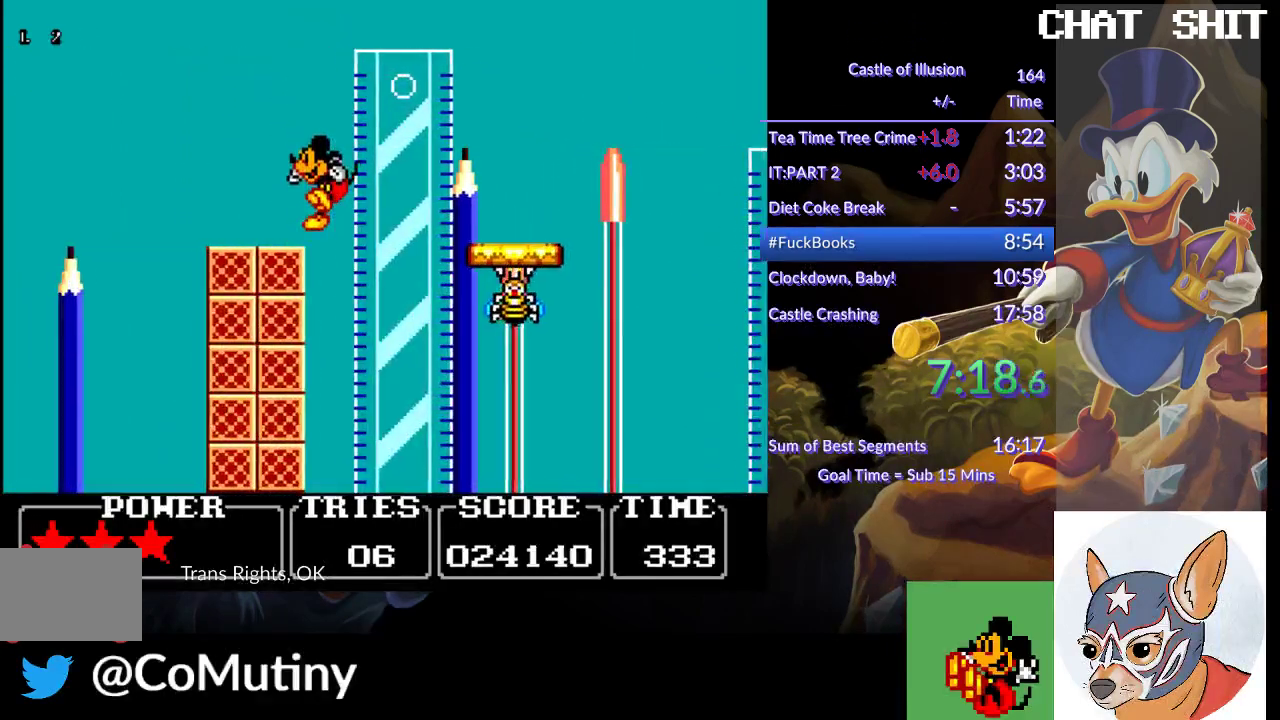
{"buttons": ["CROSS", "SQUARE", "DPAD_LEFT"], "left_stick": "center", "events": [[100, "CROSS", "up"], [333, "CROSS", "down"], [400, "SQUARE", "down"]]}
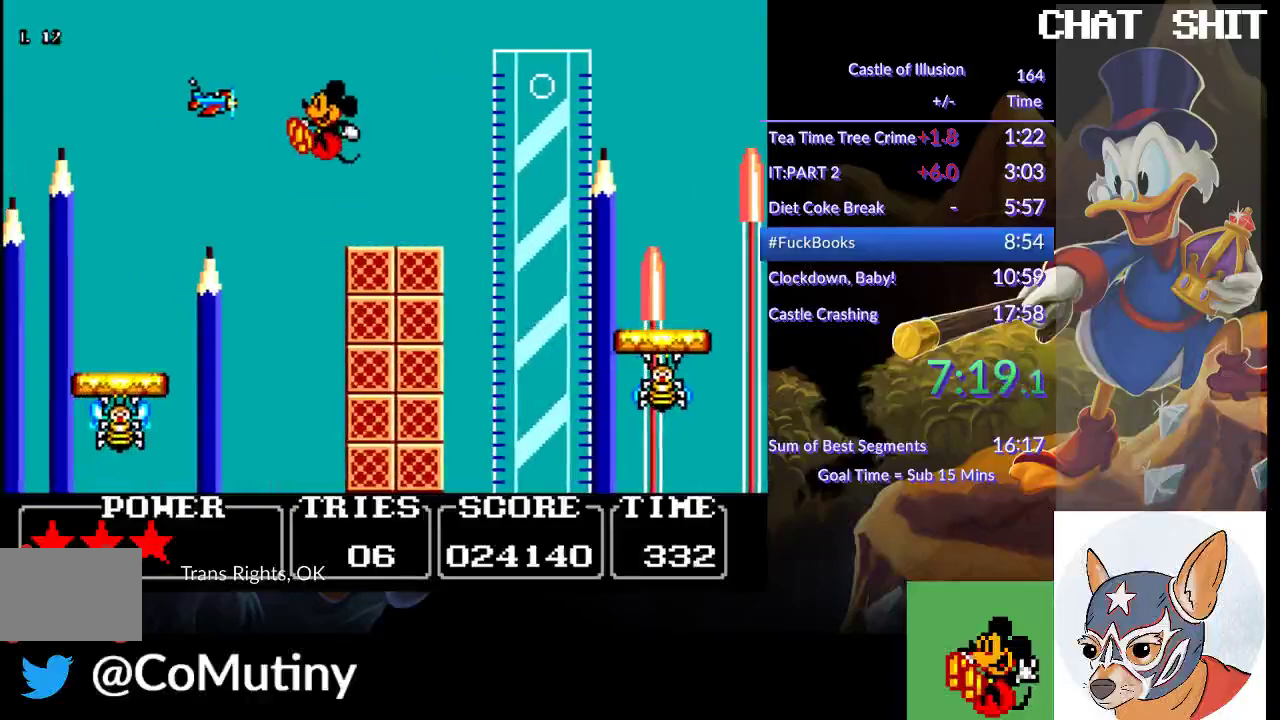
{"buttons": ["CROSS", "SQUARE", "DPAD_LEFT"], "left_stick": "center", "events": []}
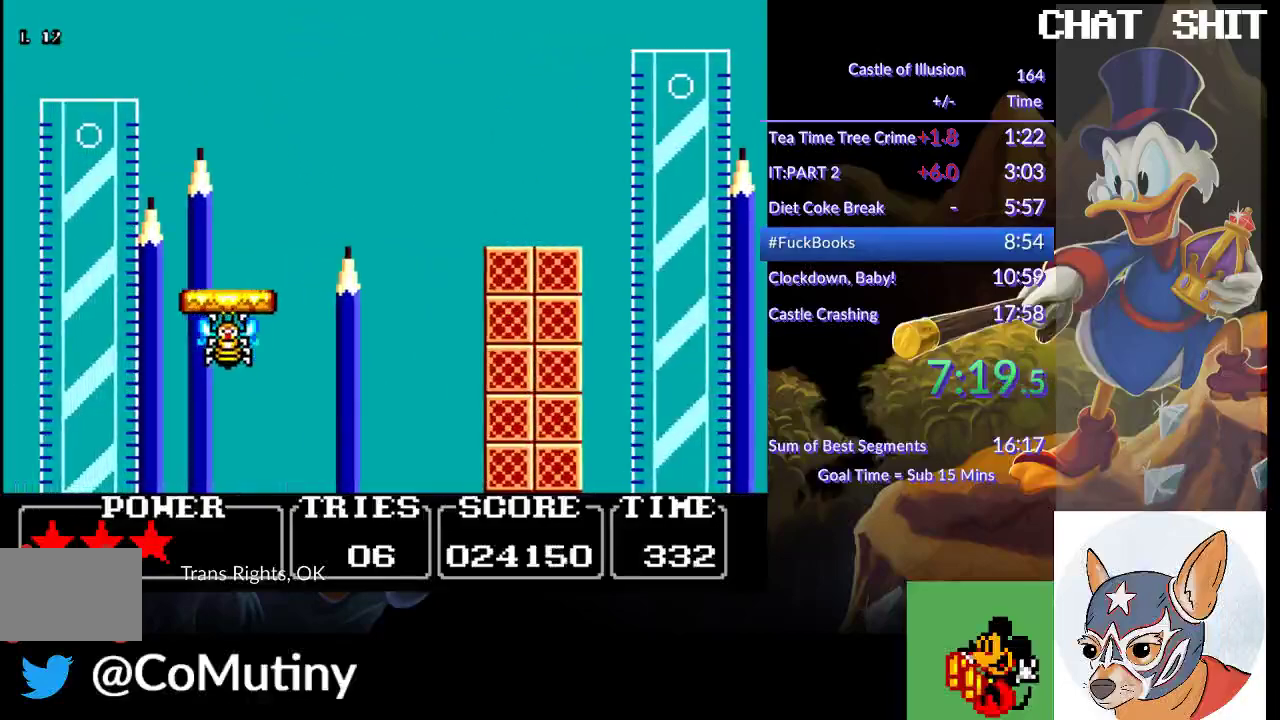
{"buttons": ["DPAD_LEFT"], "left_stick": "center", "events": [[167, "CROSS", "up"], [167, "SQUARE", "up"]]}
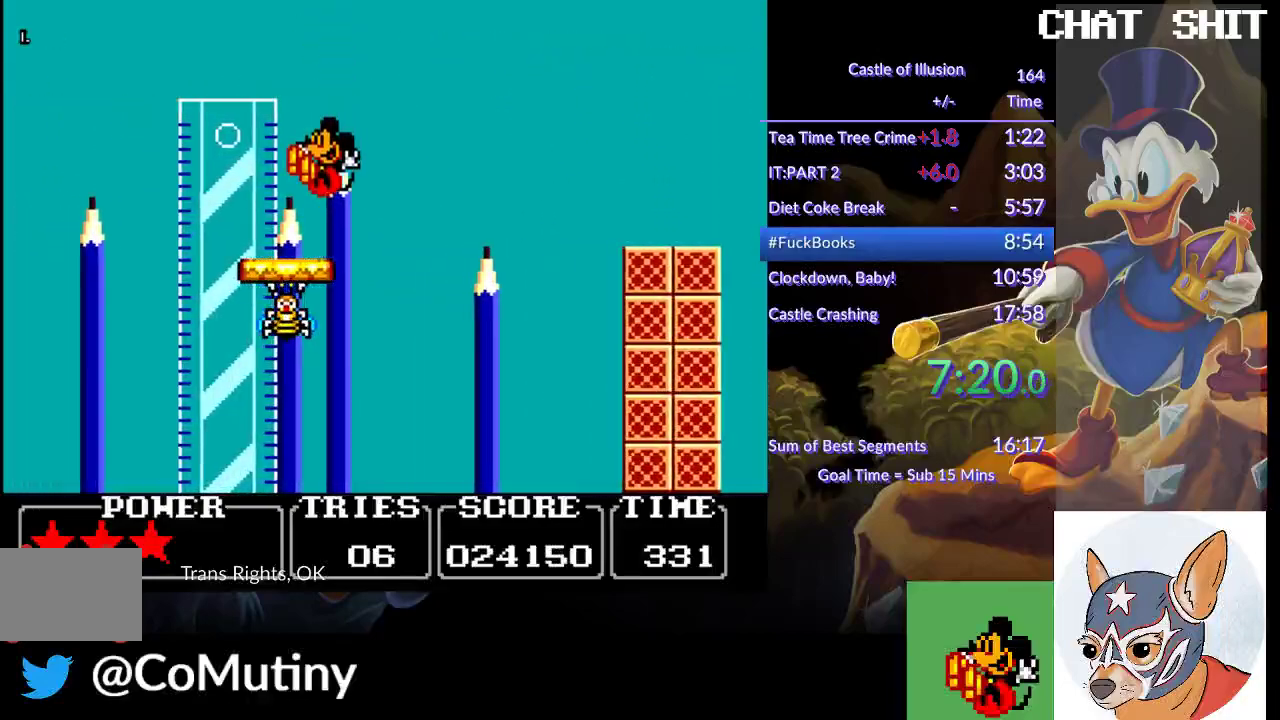
{"buttons": ["CROSS", "DPAD_LEFT"], "left_stick": "center", "events": [[433, "CROSS", "down"]]}
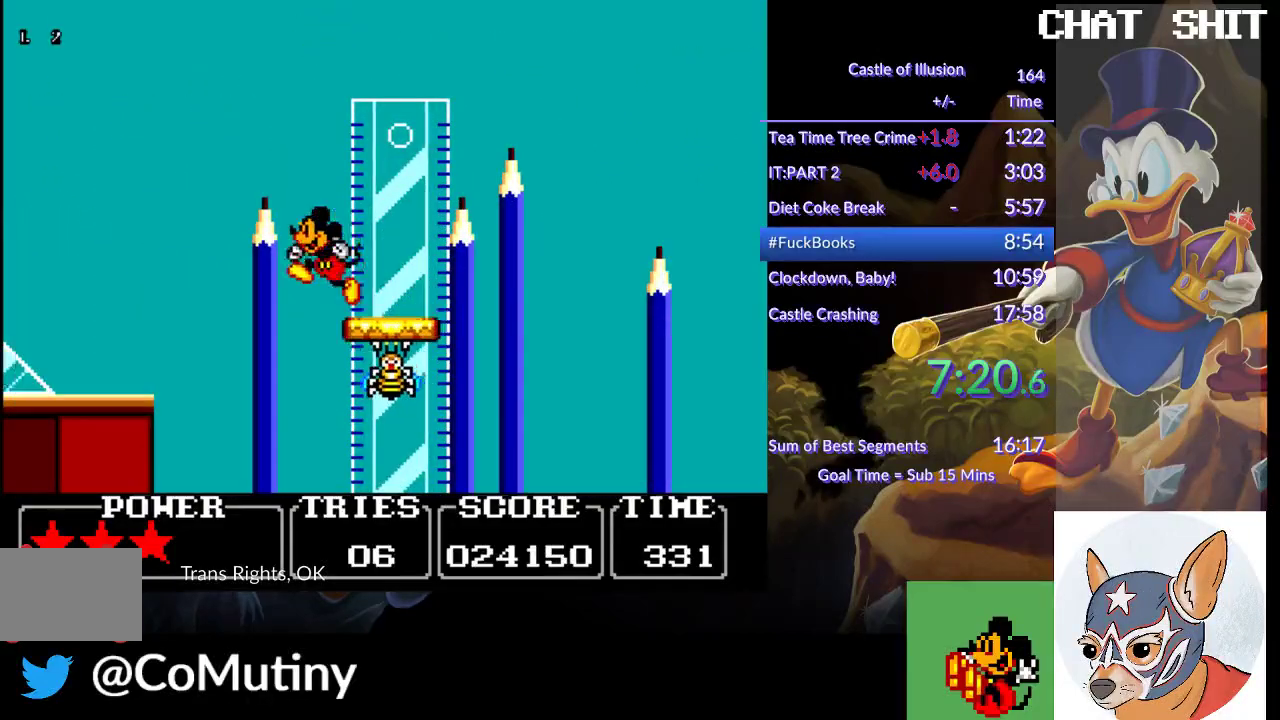
{"buttons": ["CROSS", "DPAD_LEFT"], "left_stick": "center", "events": []}
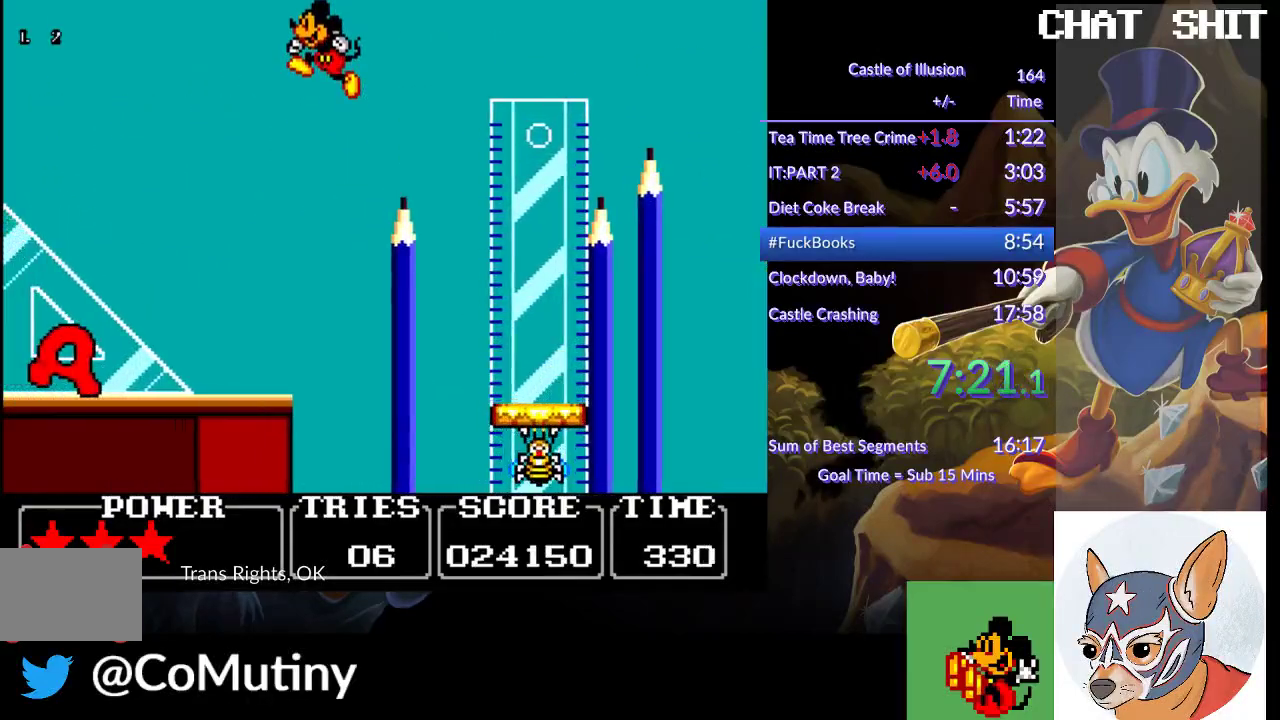
{"buttons": ["CROSS", "SQUARE", "DPAD_LEFT"], "left_stick": "center", "events": [[33, "SQUARE", "down"]]}
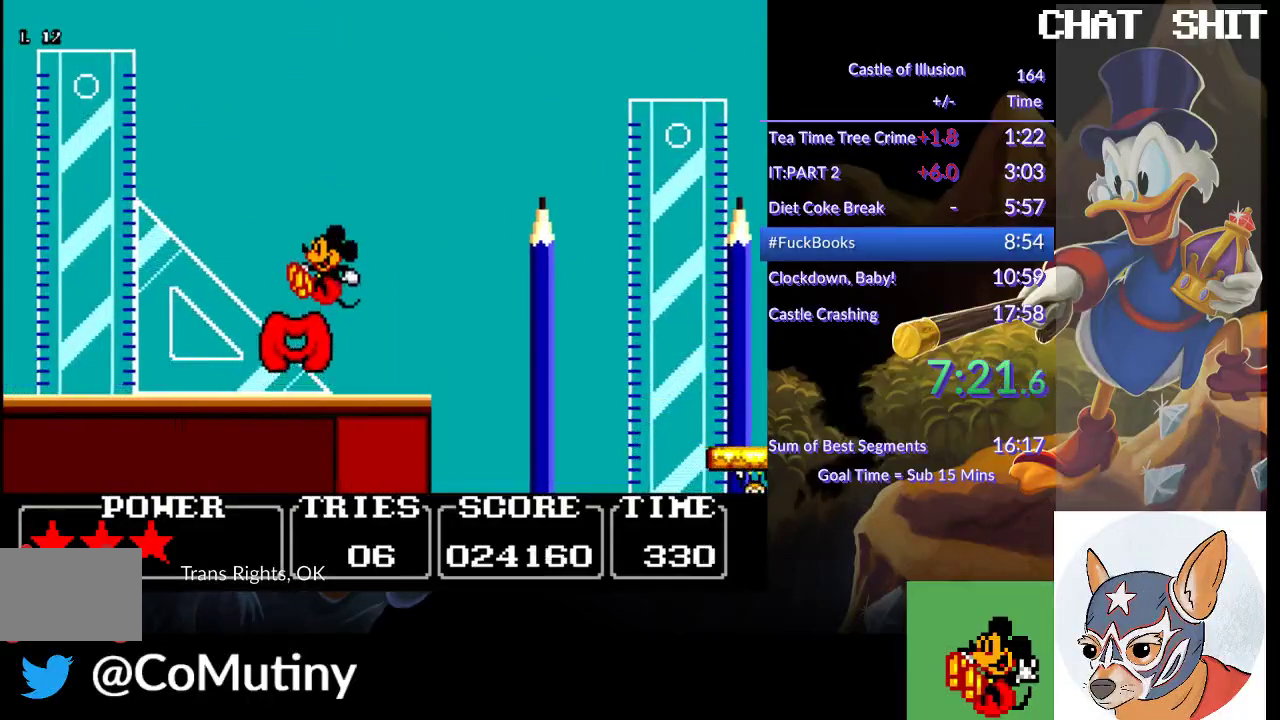
{"buttons": ["DPAD_LEFT"], "left_stick": "center", "events": [[200, "CROSS", "up"], [200, "SQUARE", "up"]]}